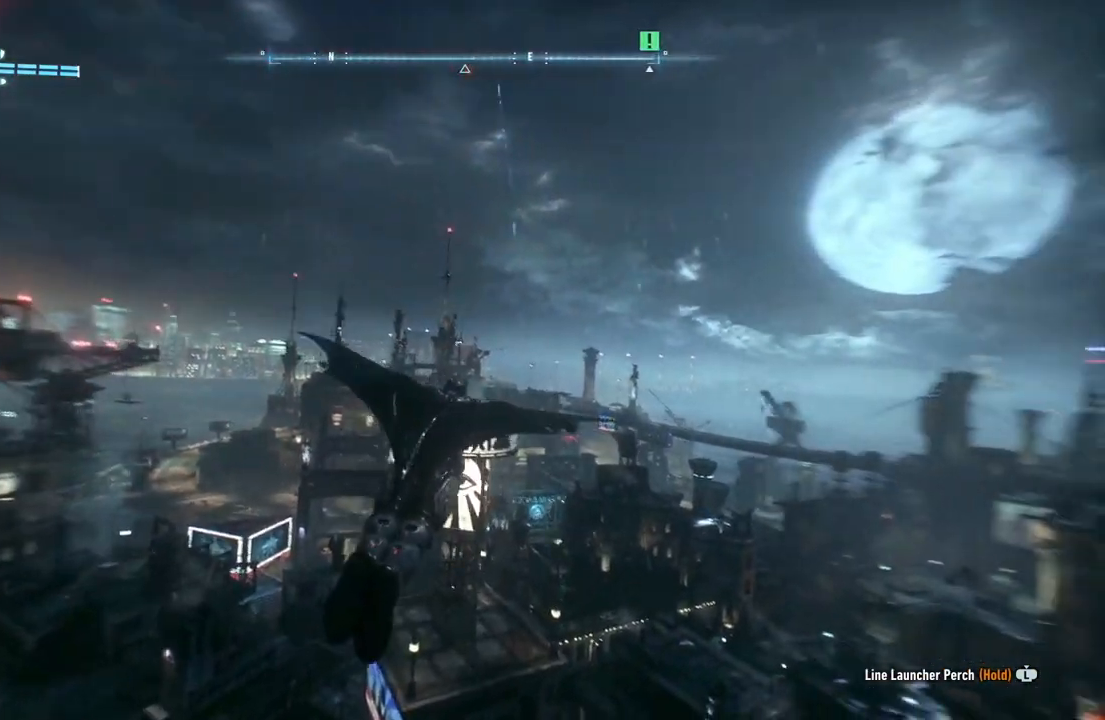
Gameplay with a controller (Xbox layout); each line is a JSON object with the inputs held at the frame after it. "events" lists button and stick changes between this image and that frame as [ms after this image, input, new state], when the widget could be followed in between. Not read: SHARE.
{"buttons": ["A"], "left_stick": "down-left", "right_stick": "up", "events": [[133, "left_stick", "up-left"], [433, "left_stick", "down-left"]]}
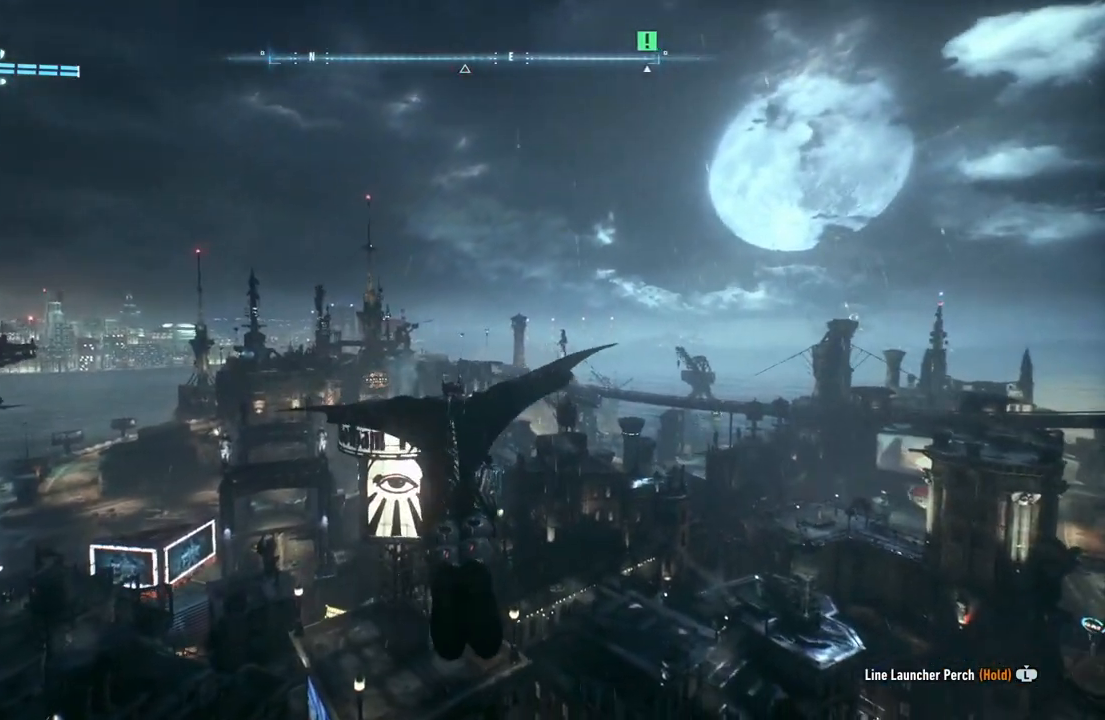
{"buttons": ["A", "R1"], "left_stick": "up", "right_stick": "center", "events": [[17, "right_stick", "center"], [50, "left_stick", "down"], [417, "left_stick", "center"], [433, "R1", "down"], [500, "left_stick", "up"]]}
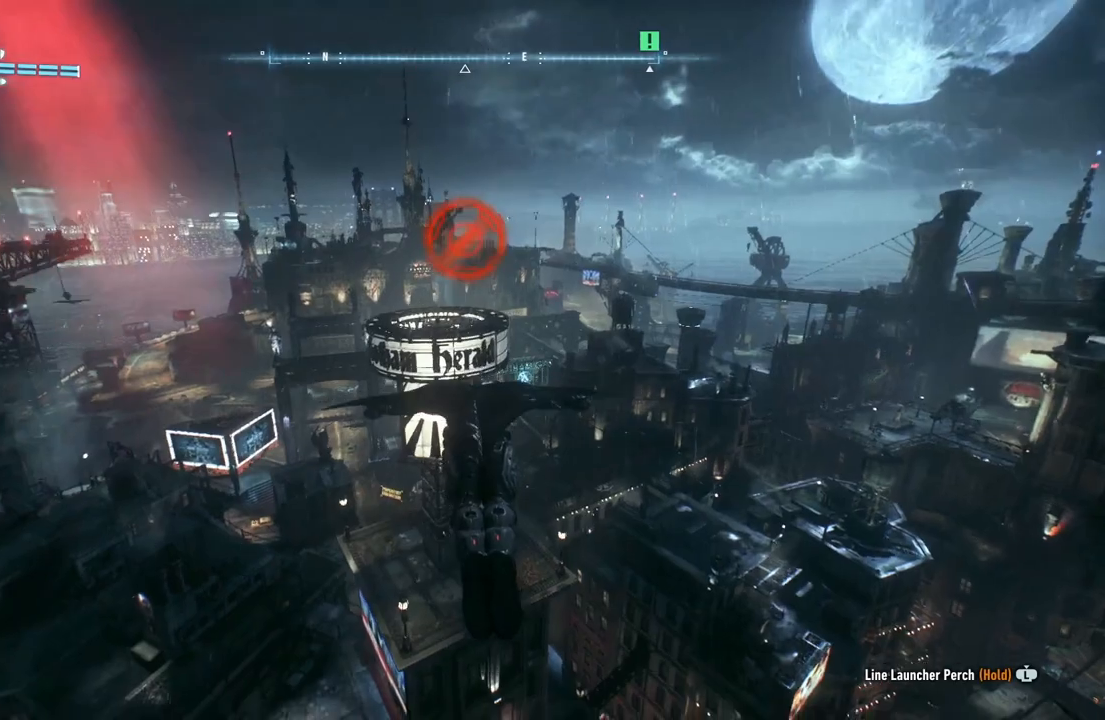
{"buttons": ["A"], "left_stick": "up", "right_stick": "center", "events": [[33, "R1", "up"]]}
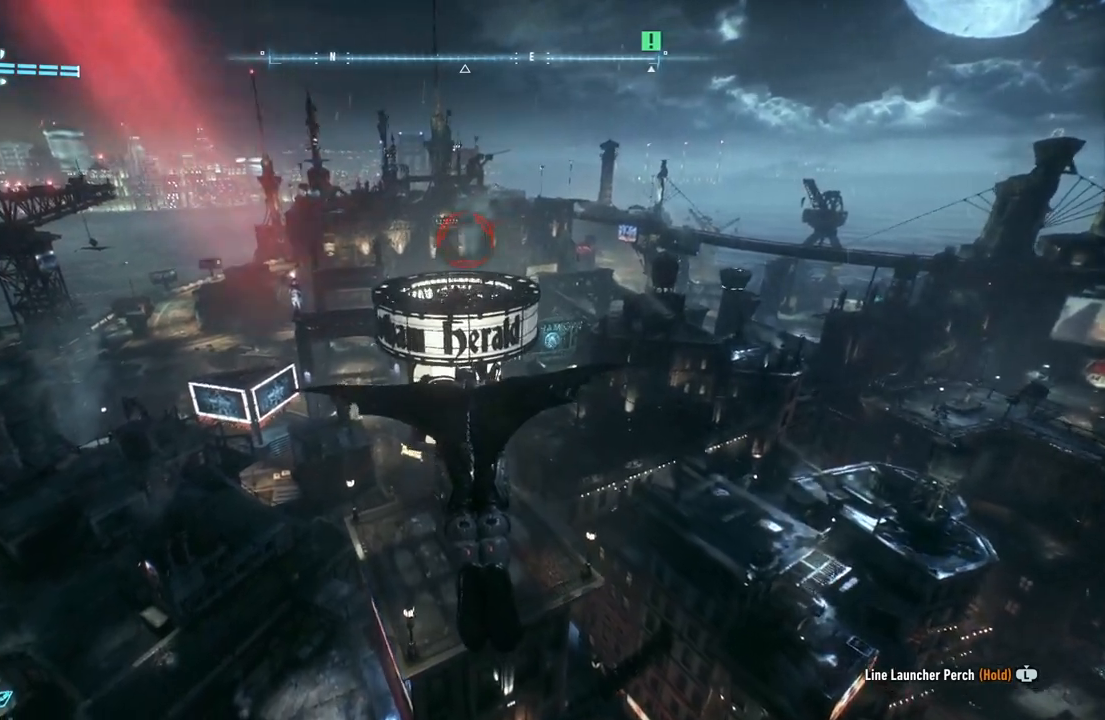
{"buttons": ["A"], "left_stick": "up", "right_stick": "center", "events": []}
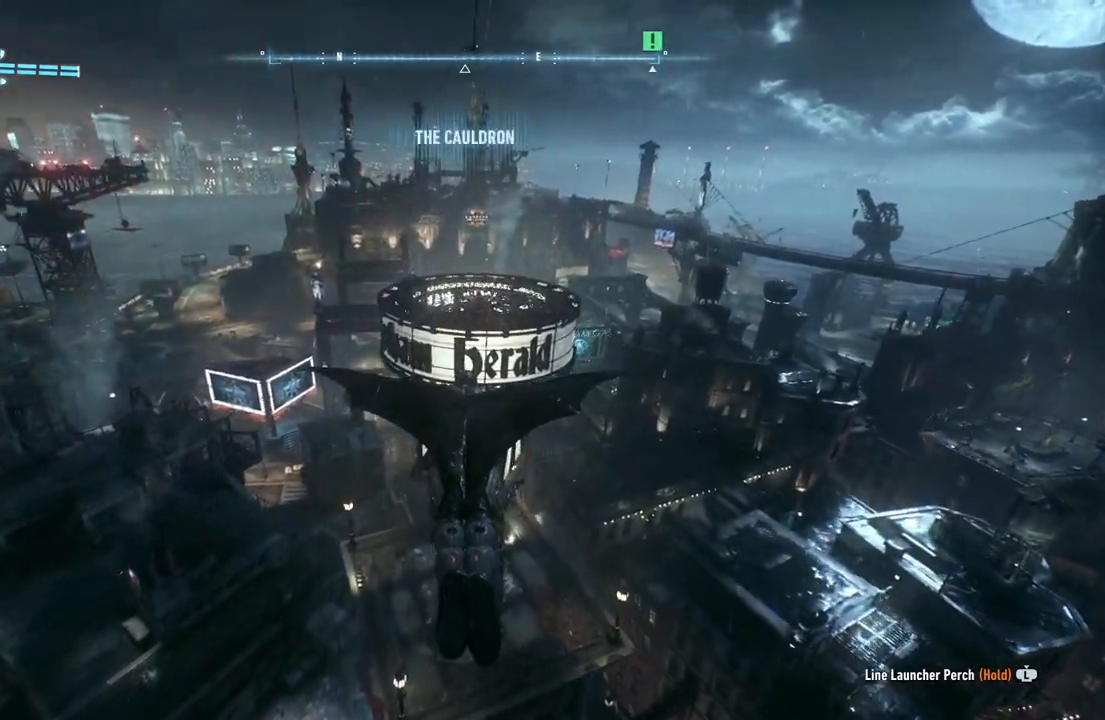
{"buttons": ["A"], "left_stick": "up-left", "right_stick": "up-left", "events": [[33, "right_stick", "up-left"], [150, "left_stick", "up-left"]]}
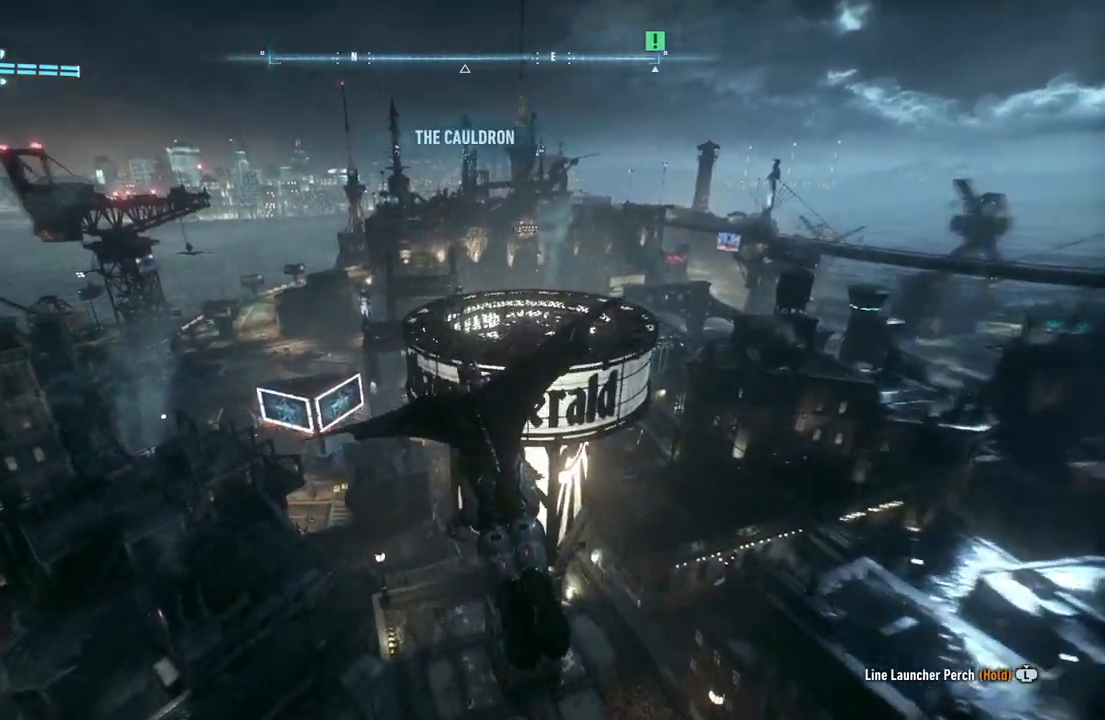
{"buttons": ["A"], "left_stick": "up", "right_stick": "up-left", "events": [[17, "R1", "down"], [17, "left_stick", "up"], [133, "R1", "up"]]}
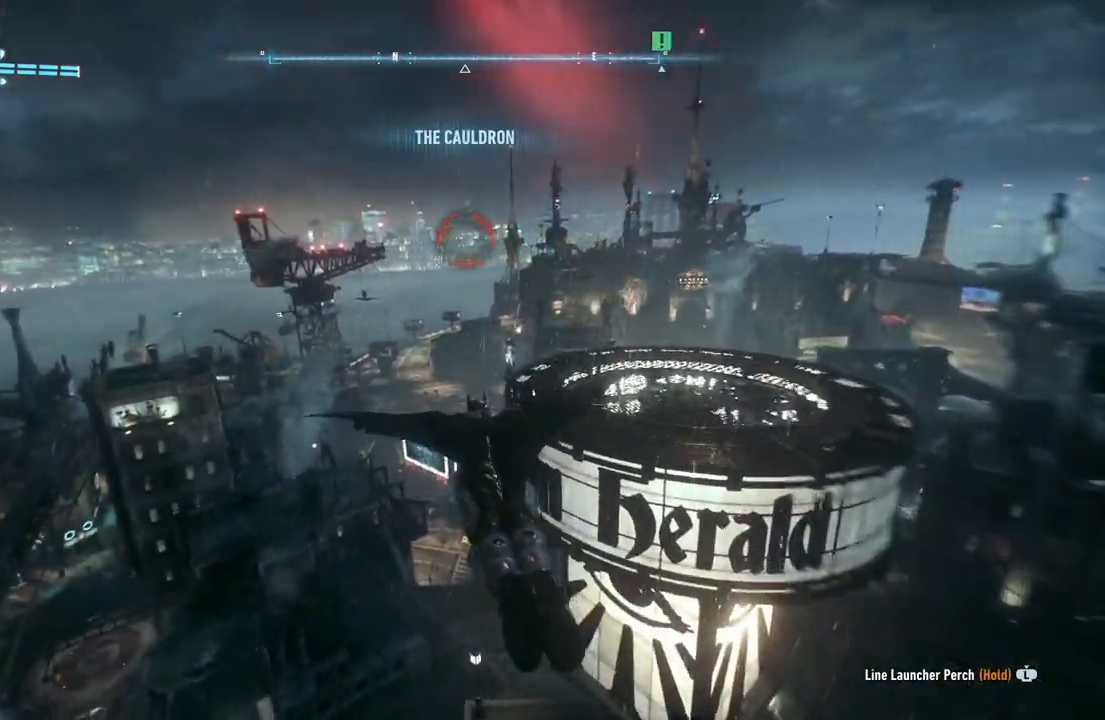
{"buttons": ["A"], "left_stick": "up", "right_stick": "up-left", "events": []}
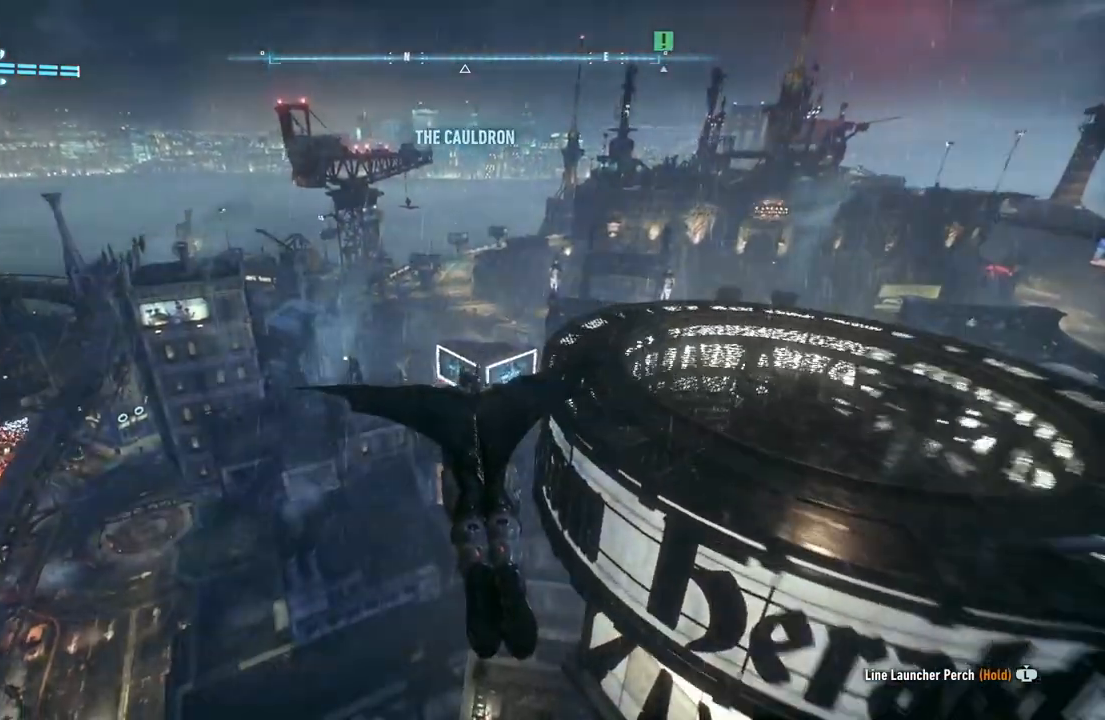
{"buttons": ["A"], "left_stick": "up-right", "right_stick": "up-left", "events": [[283, "left_stick", "up-right"]]}
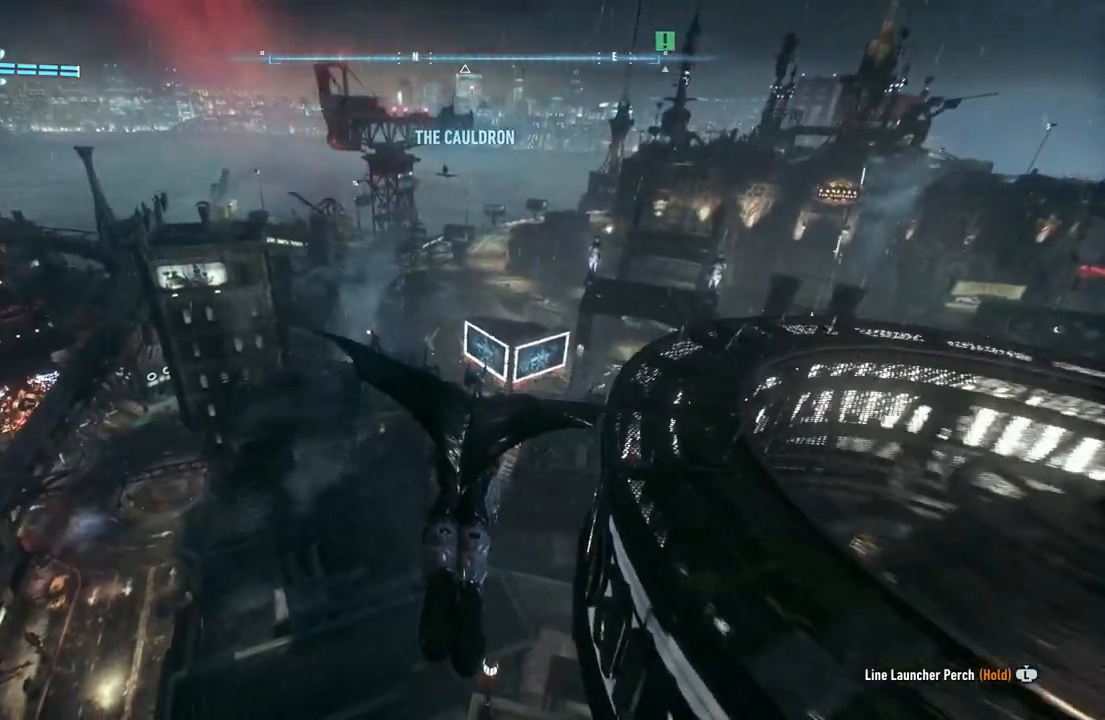
{"buttons": ["A"], "left_stick": "up", "right_stick": "up-left", "events": [[117, "left_stick", "up"]]}
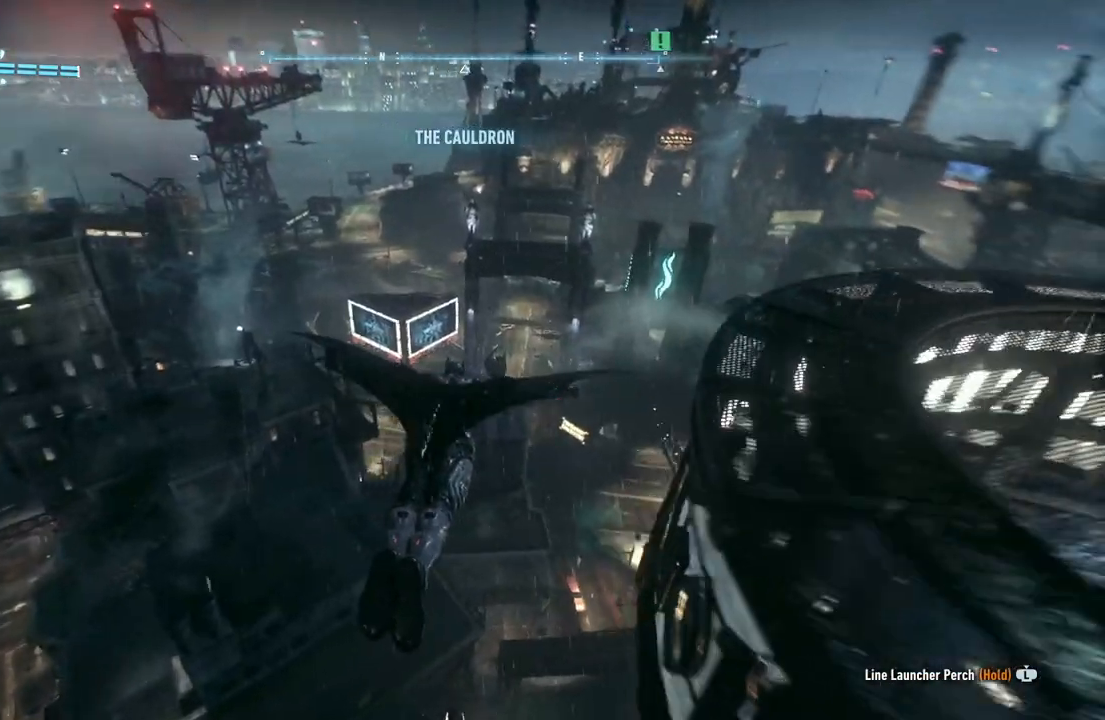
{"buttons": ["A"], "left_stick": "up", "right_stick": "center", "events": [[100, "left_stick", "up-right"], [150, "right_stick", "up"], [333, "left_stick", "up"], [400, "right_stick", "center"]]}
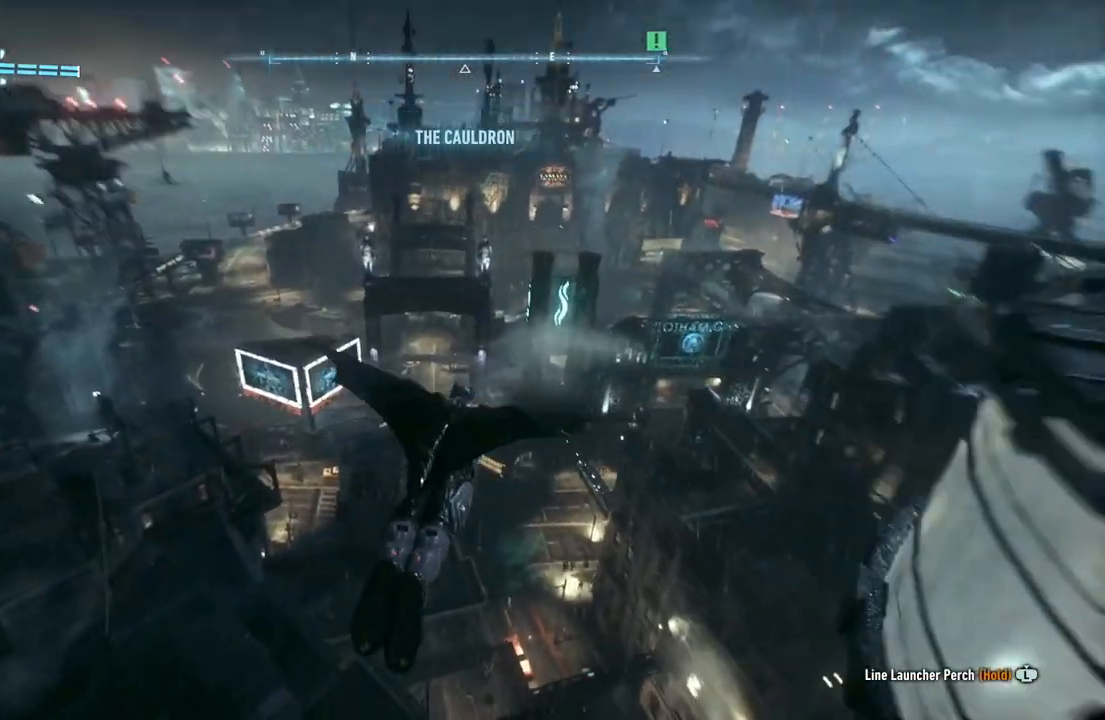
{"buttons": ["A", "R2"], "left_stick": "up", "right_stick": "center", "events": [[50, "R2", "down"]]}
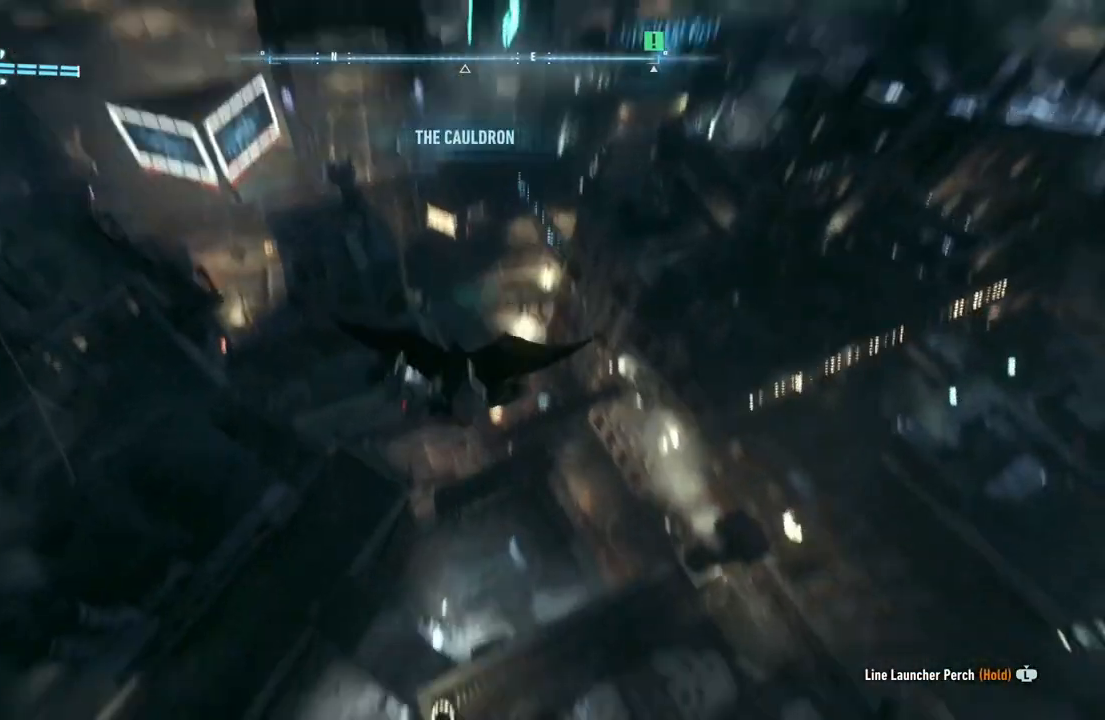
{"buttons": ["A"], "left_stick": "up", "right_stick": "center", "events": [[250, "R2", "up"]]}
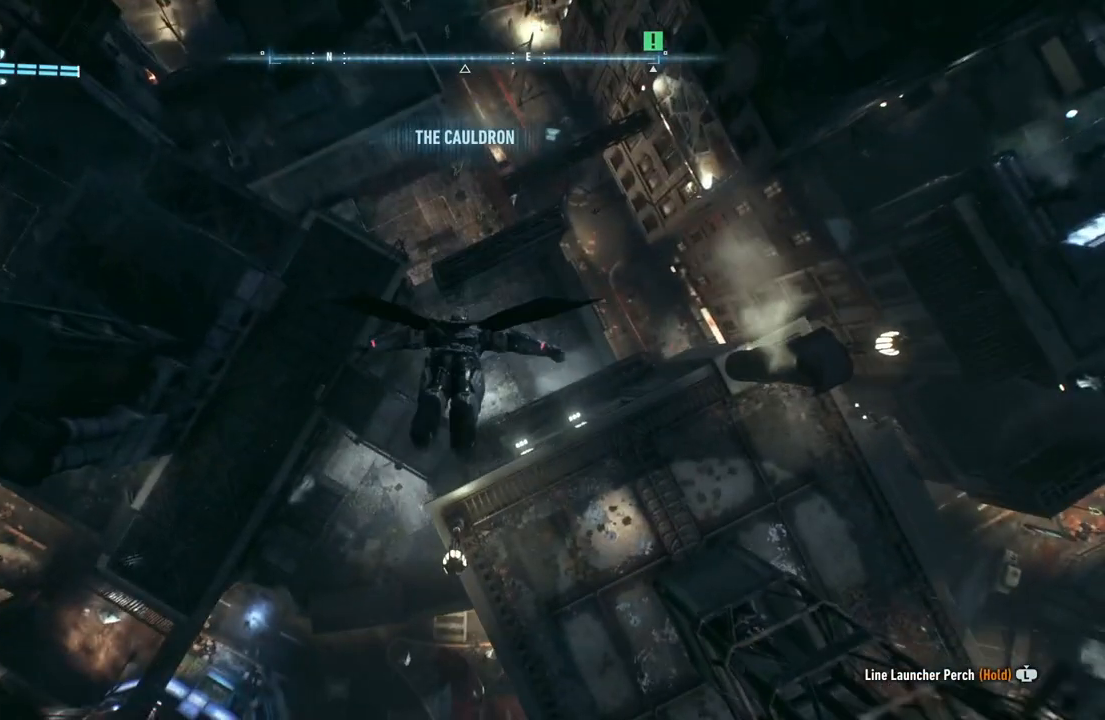
{"buttons": ["A"], "left_stick": "up", "right_stick": "center", "events": []}
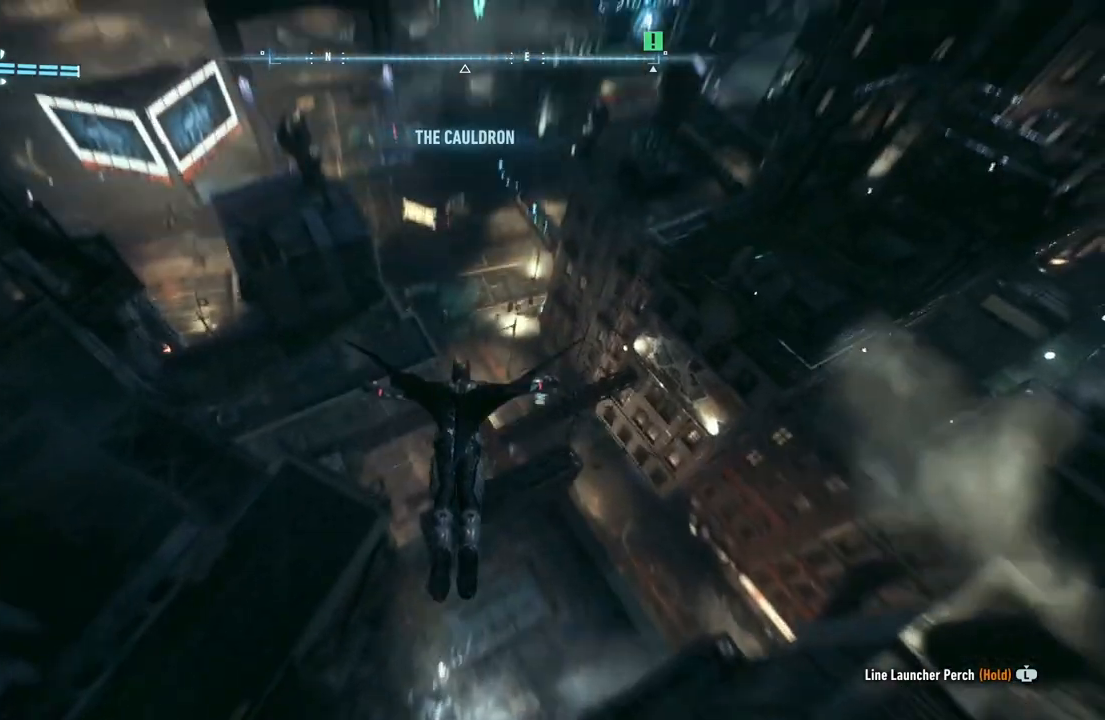
{"buttons": ["A"], "left_stick": "up", "right_stick": "center", "events": []}
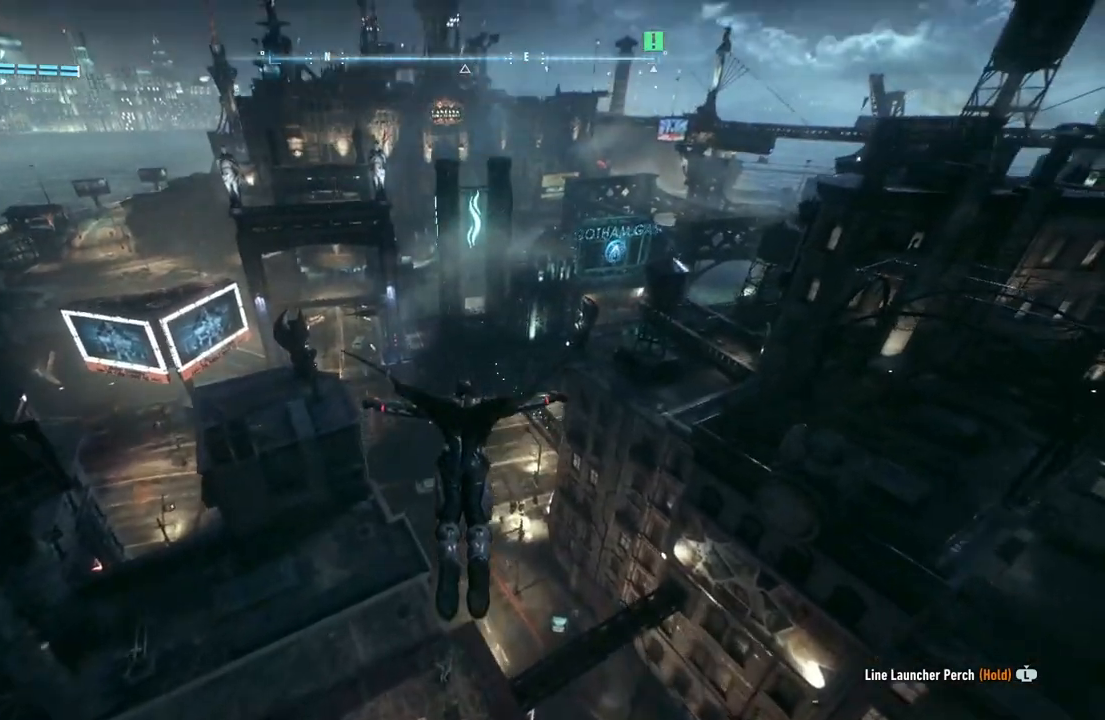
{"buttons": ["A"], "left_stick": "up", "right_stick": "center", "events": []}
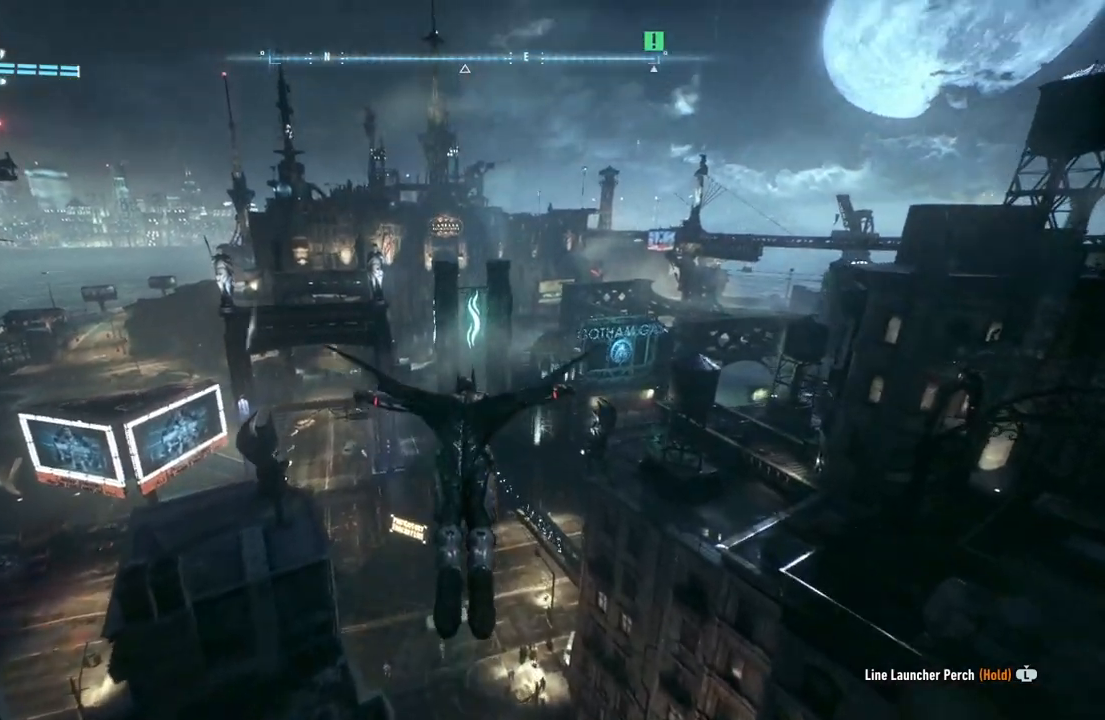
{"buttons": ["A"], "left_stick": "up", "right_stick": "center", "events": []}
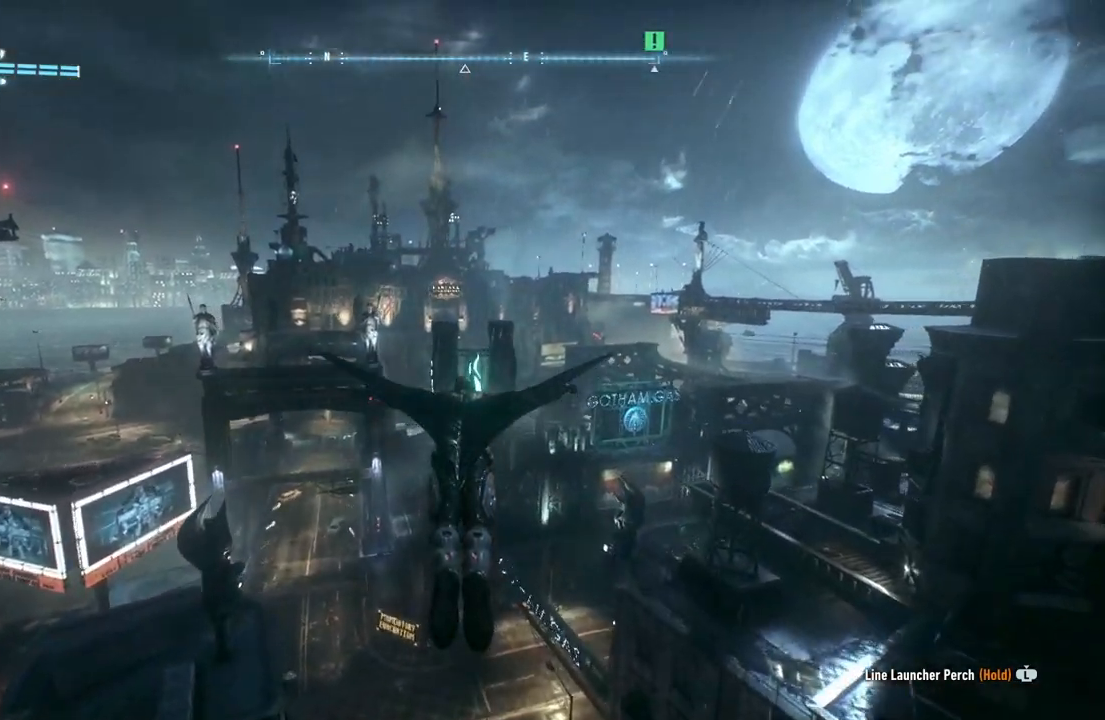
{"buttons": ["A"], "left_stick": "up", "right_stick": "center", "events": []}
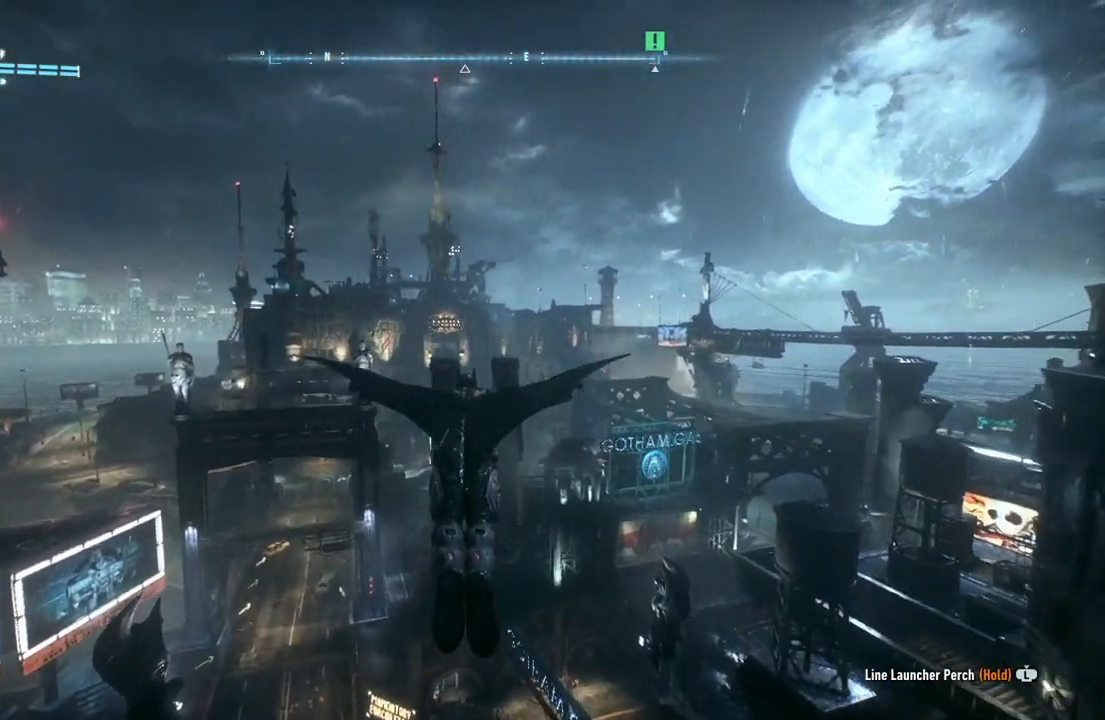
{"buttons": ["A"], "left_stick": "up", "right_stick": "center", "events": []}
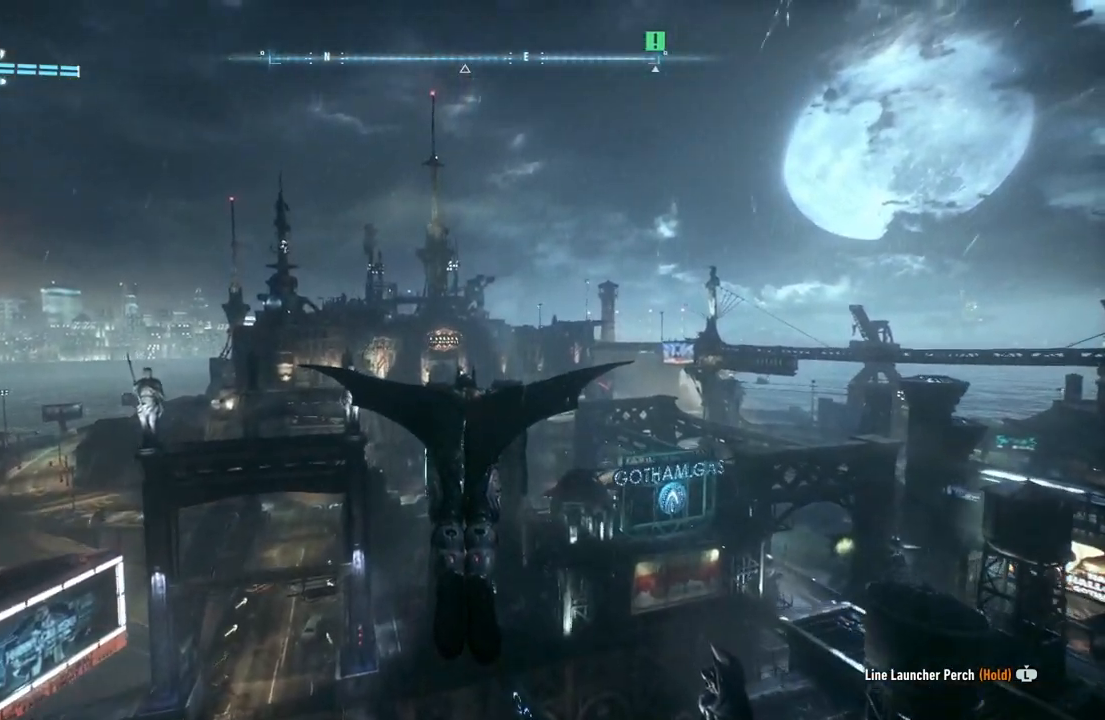
{"buttons": ["A", "R2"], "left_stick": "up-left", "right_stick": "center", "events": [[417, "left_stick", "up-left"], [433, "R2", "down"]]}
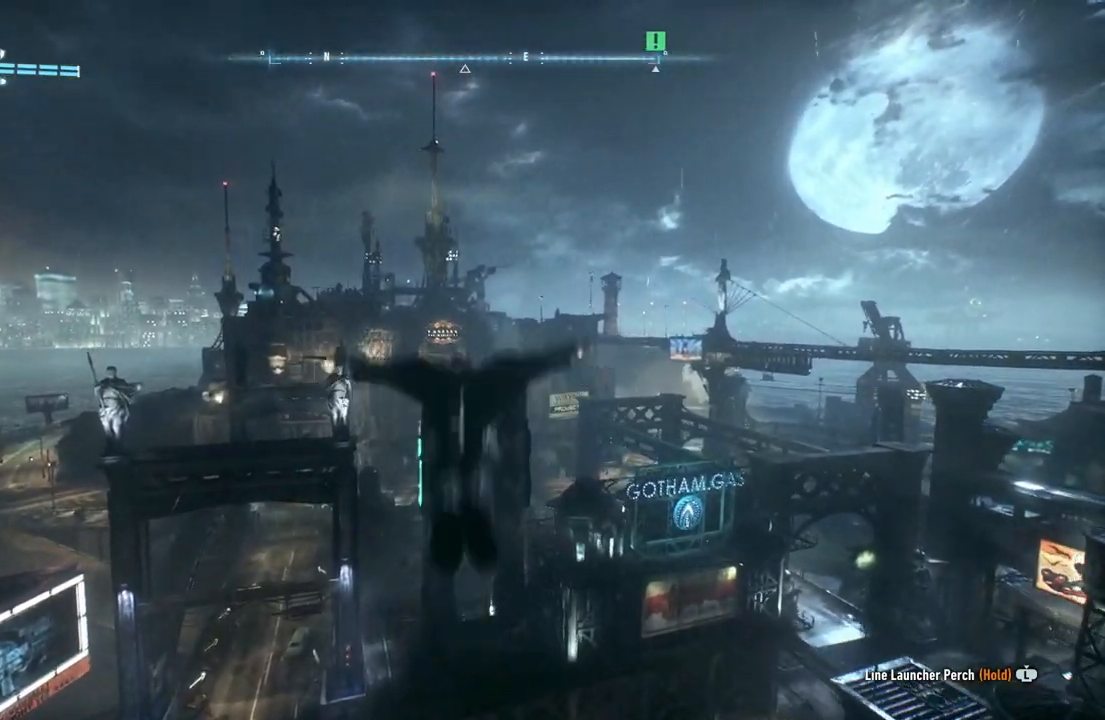
{"buttons": ["A", "R2"], "left_stick": "up", "right_stick": "center", "events": [[133, "left_stick", "up"]]}
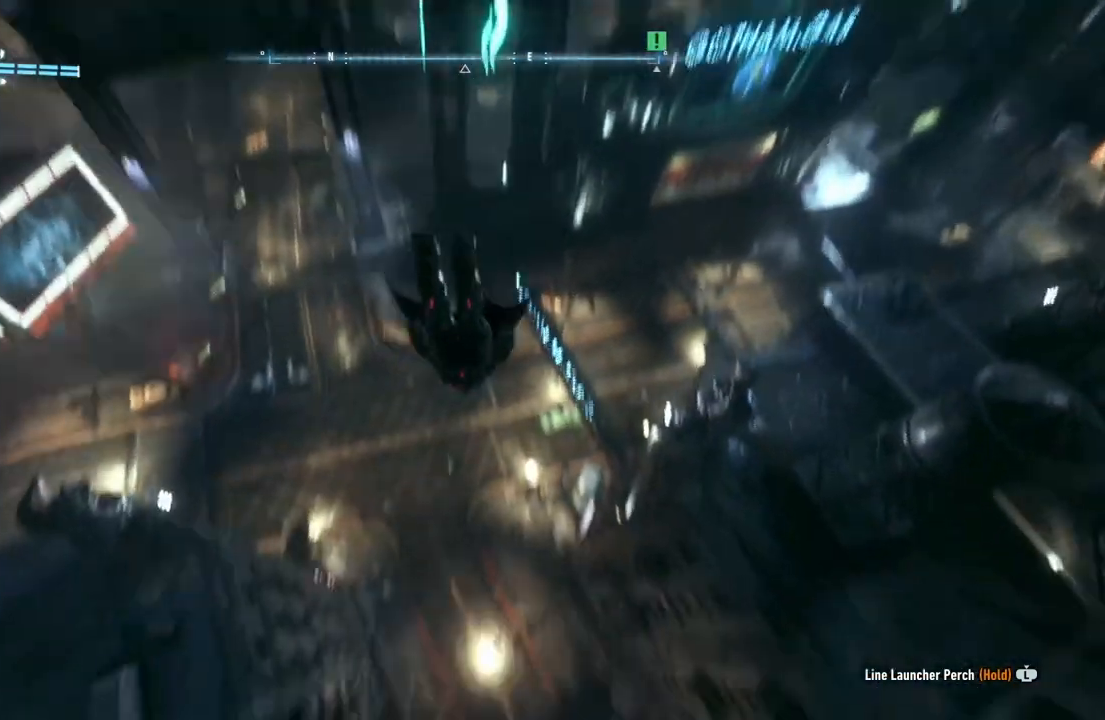
{"buttons": ["A"], "left_stick": "up", "right_stick": "center", "events": [[133, "R2", "up"]]}
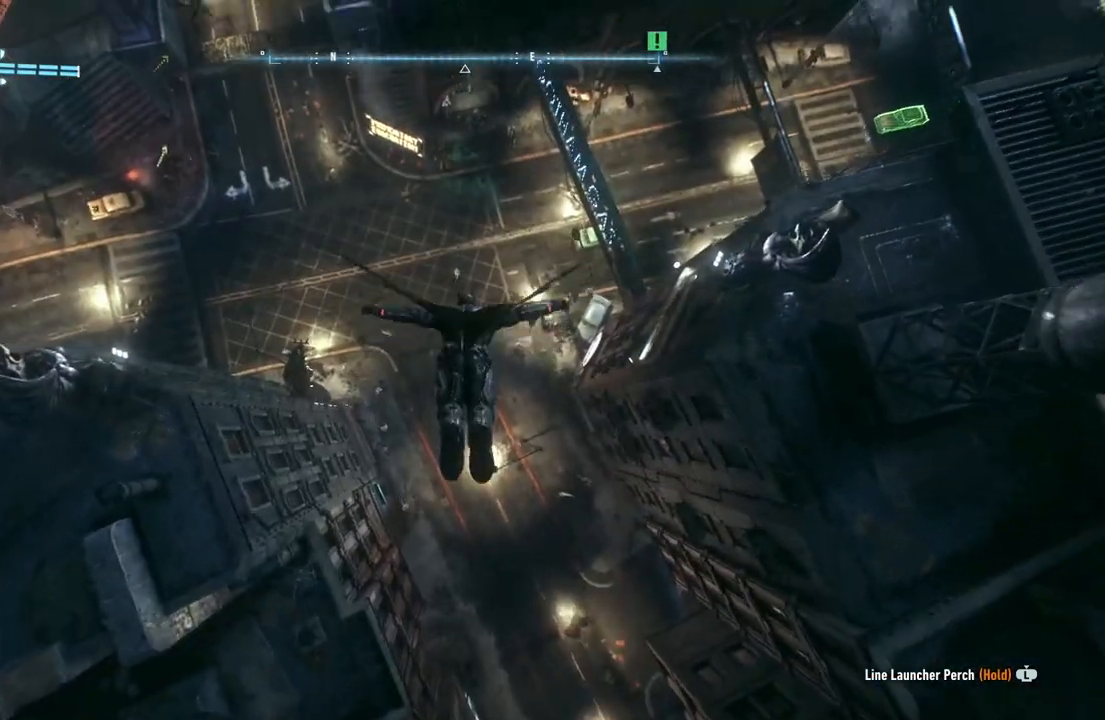
{"buttons": ["A"], "left_stick": "up", "right_stick": "center", "events": []}
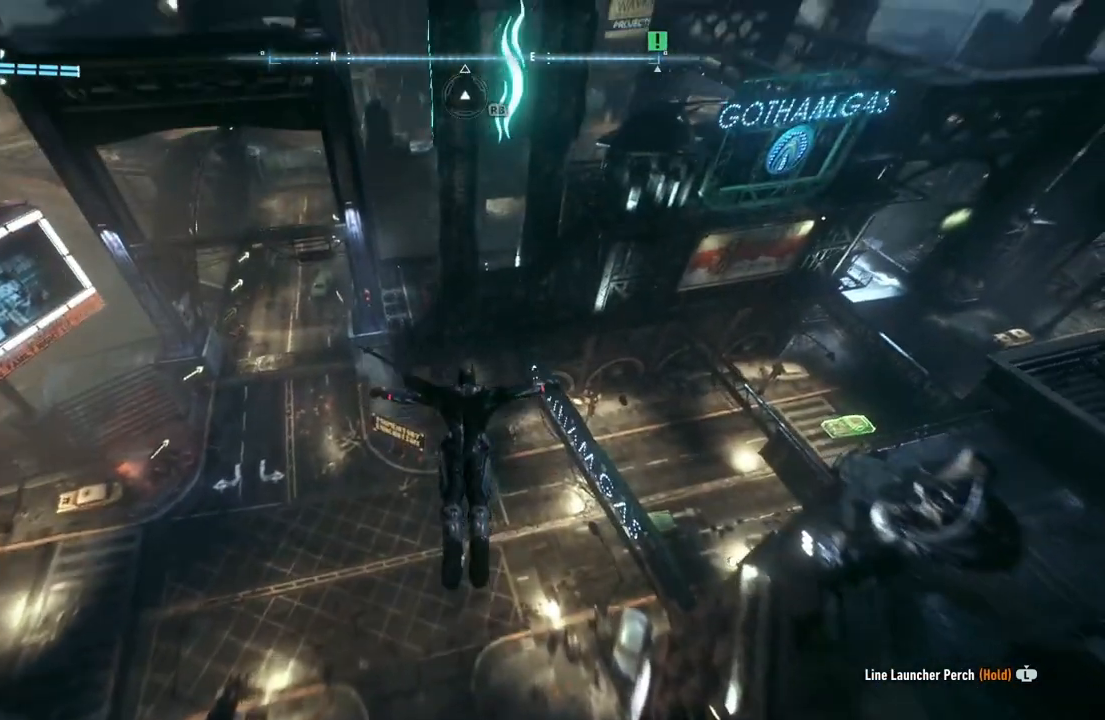
{"buttons": ["A"], "left_stick": "up-right", "right_stick": "center", "events": [[383, "left_stick", "up-right"]]}
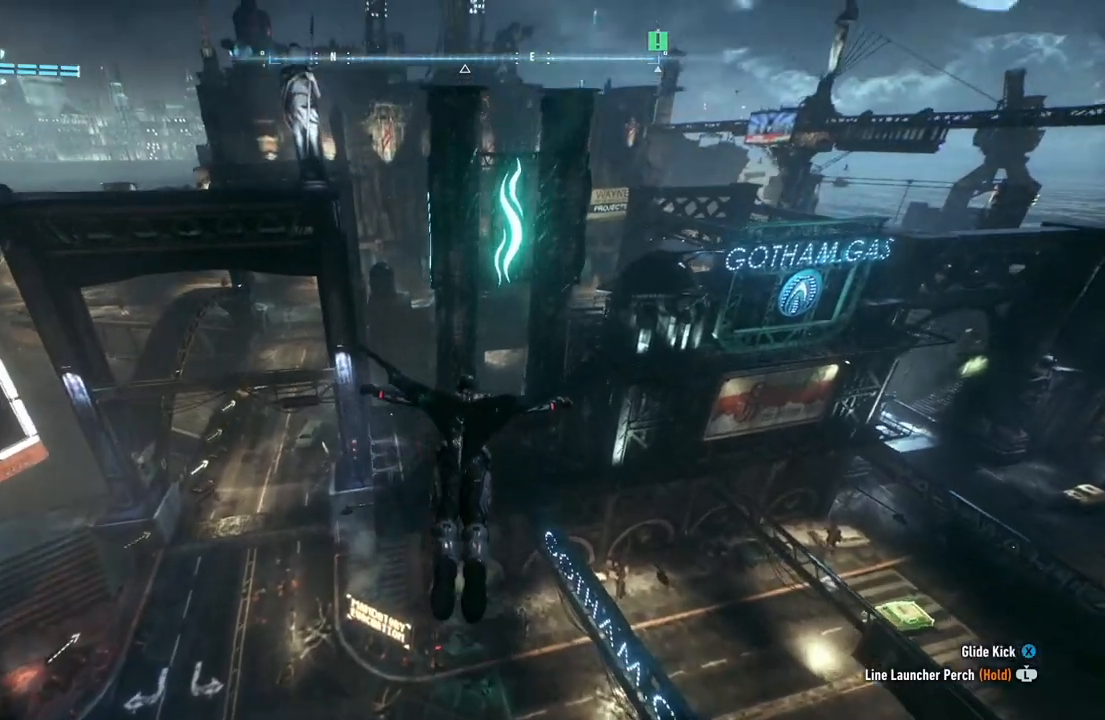
{"buttons": ["A"], "left_stick": "right", "right_stick": "center", "events": [[67, "left_stick", "center"], [150, "left_stick", "right"]]}
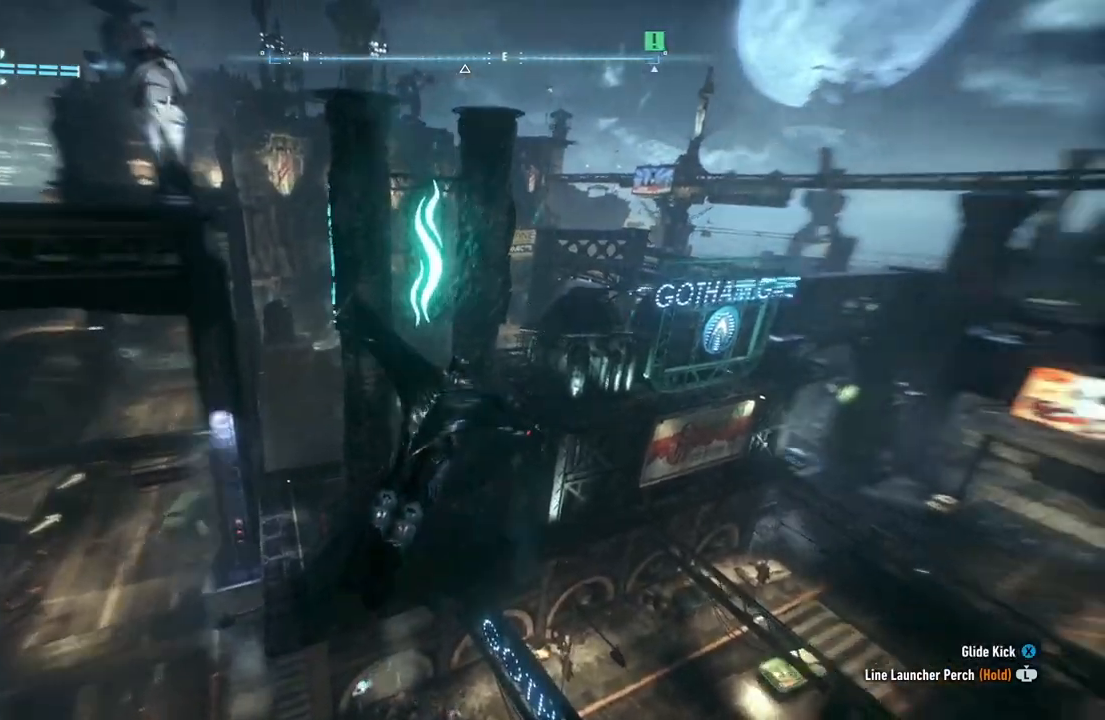
{"buttons": ["A"], "left_stick": "right", "right_stick": "center", "events": [[67, "left_stick", "up-right"], [183, "left_stick", "center"], [467, "left_stick", "right"]]}
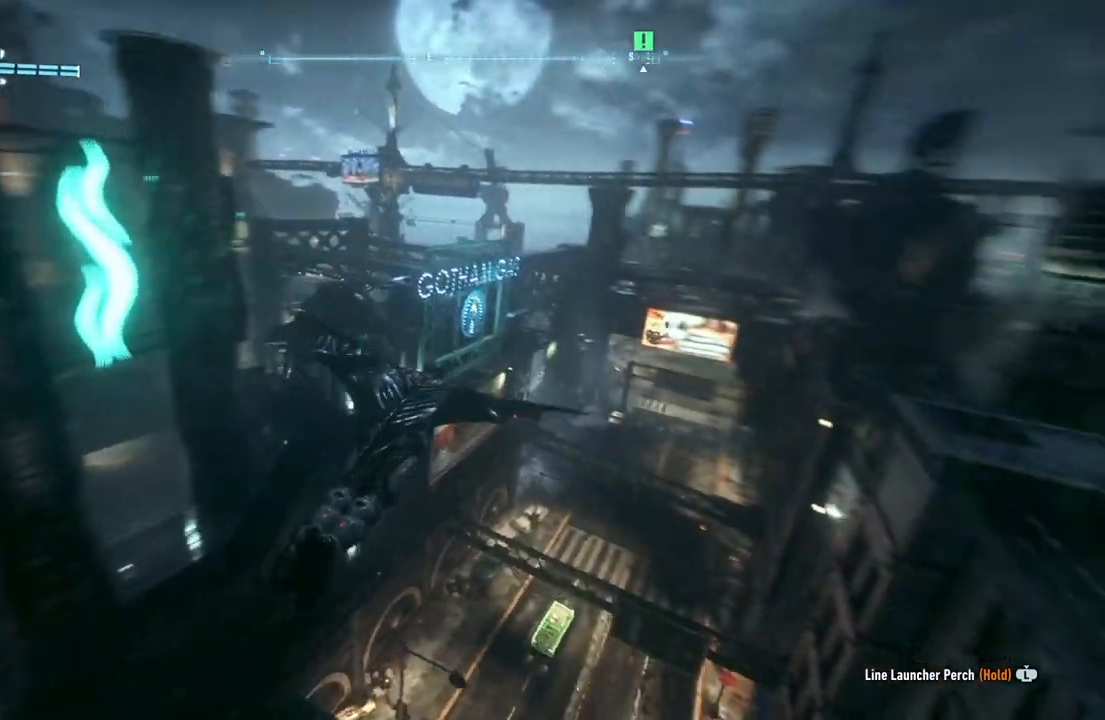
{"buttons": ["A"], "left_stick": "center", "right_stick": "center", "events": [[283, "left_stick", "center"]]}
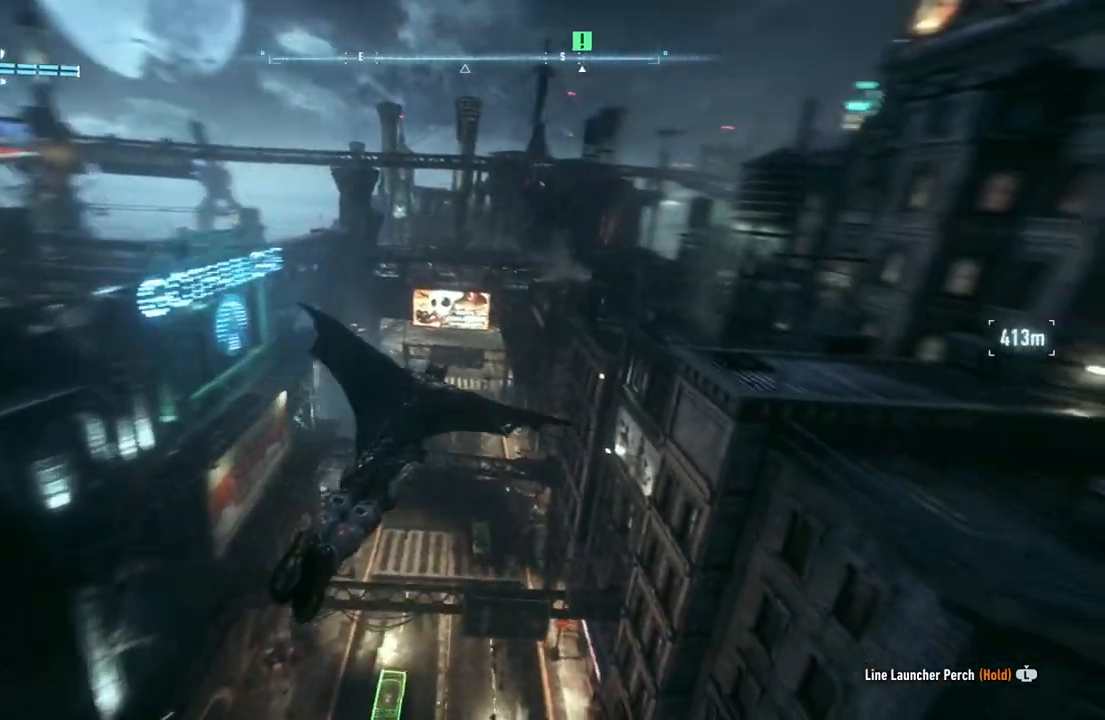
{"buttons": [], "left_stick": "center", "right_stick": "center", "events": [[67, "L1", "down"], [267, "L1", "up"], [450, "A", "up"]]}
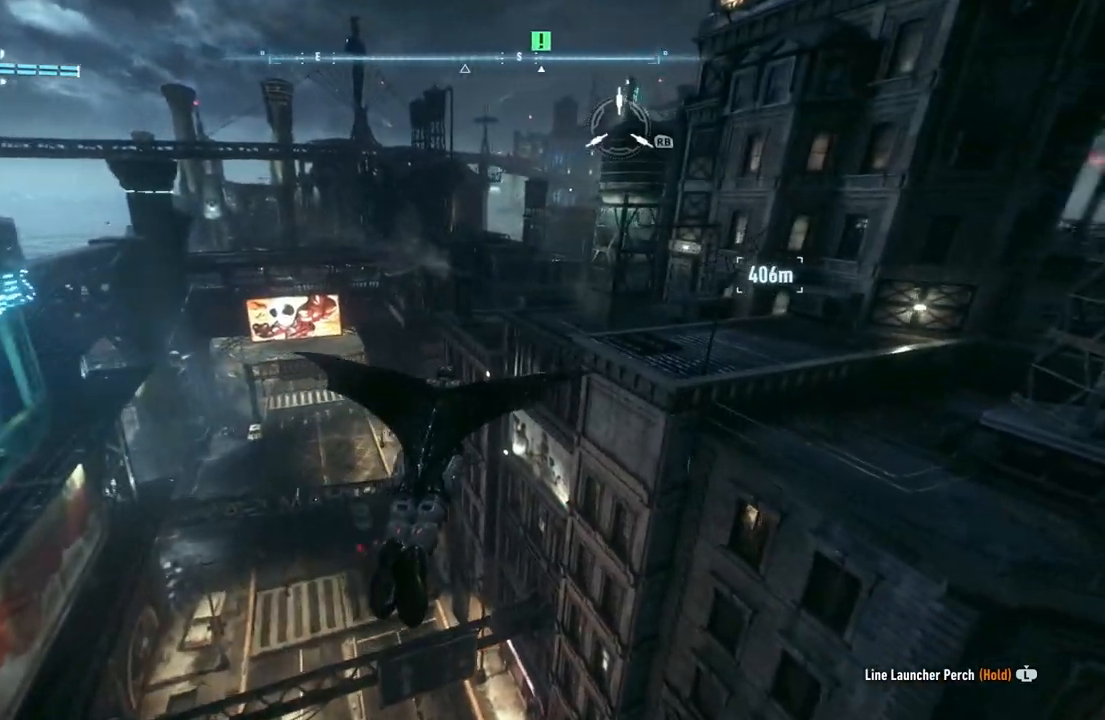
{"buttons": ["L1"], "left_stick": "down-left", "right_stick": "down-left", "events": [[217, "right_stick", "down-left"], [250, "left_stick", "down-left"], [400, "L1", "down"]]}
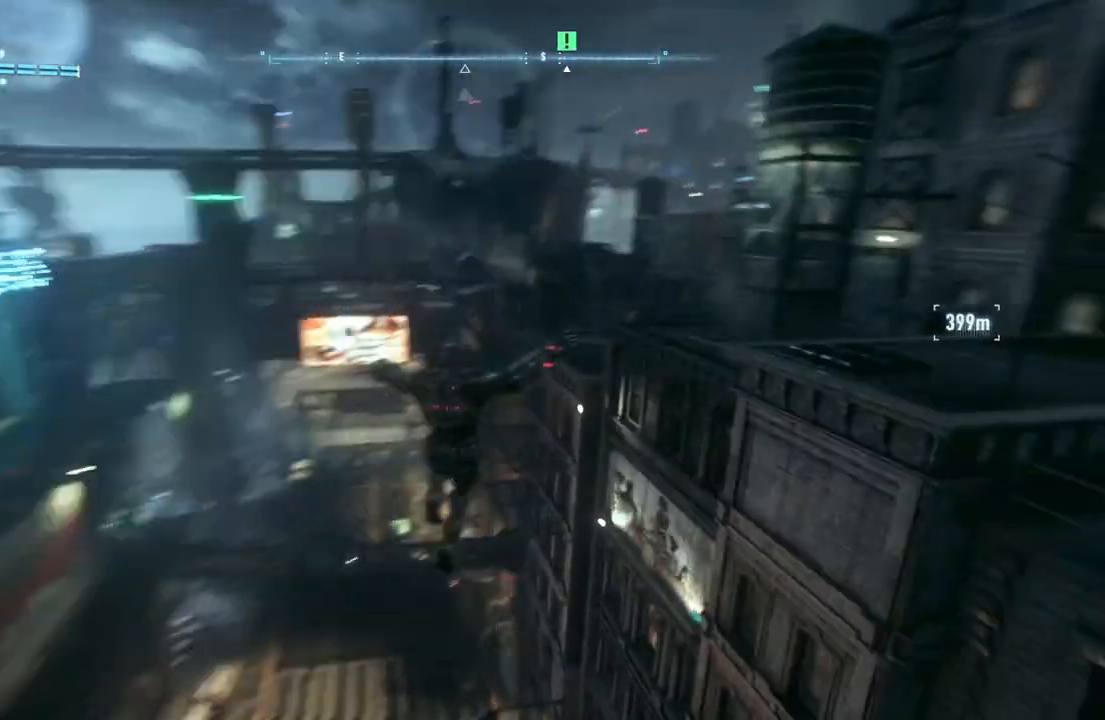
{"buttons": [], "left_stick": "down-left", "right_stick": "down-left", "events": [[100, "L1", "up"]]}